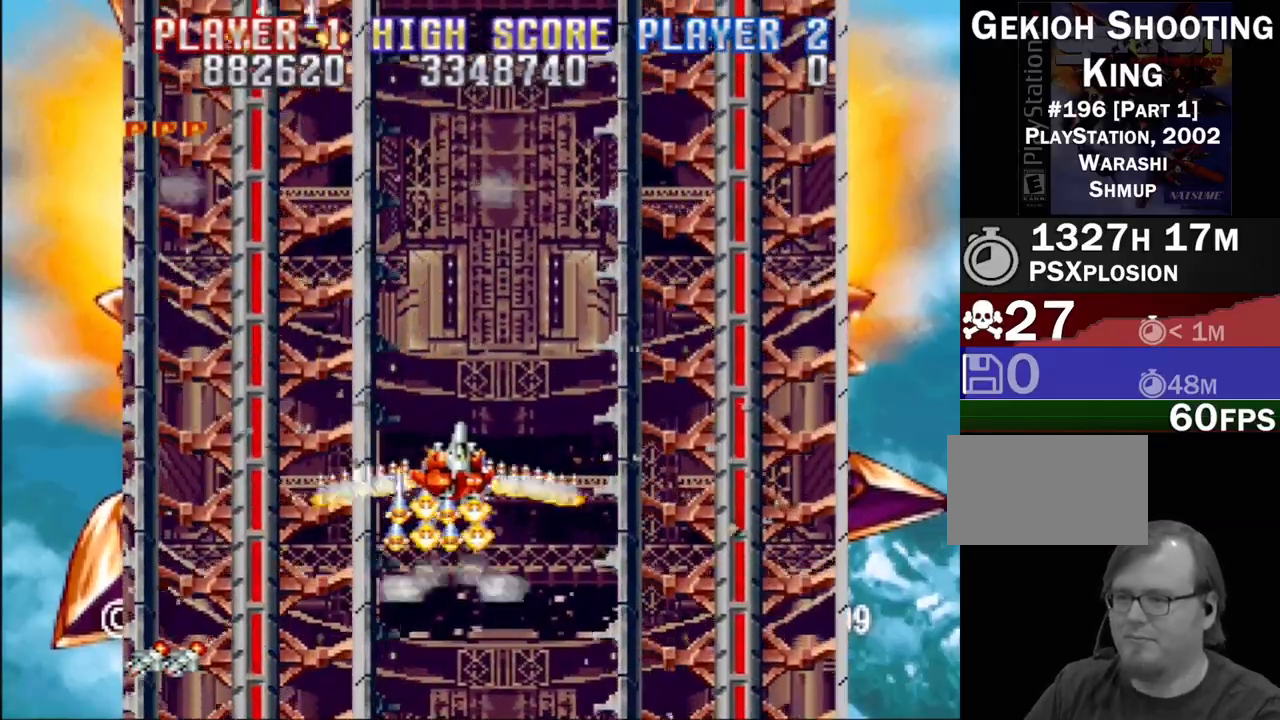
Gameplay with a controller (PlayStation layout); each line is a JSON object with the inputs held at the frame after it. "events" lists button and stick changes between this image and that frame as [ms after this image, input, new state], when the widget could be followed in between. Not read: L3 R3 left_stick right_stick.
{"buttons": ["CROSS"], "events": []}
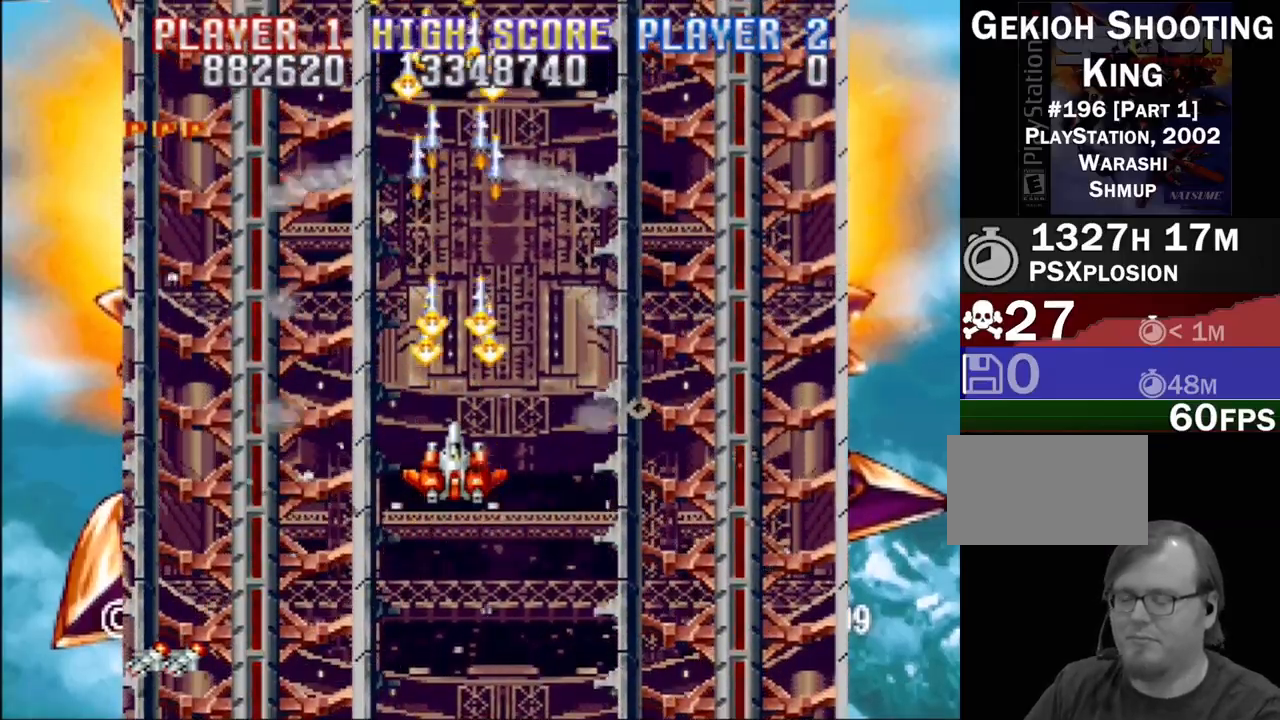
{"buttons": ["CROSS"], "events": []}
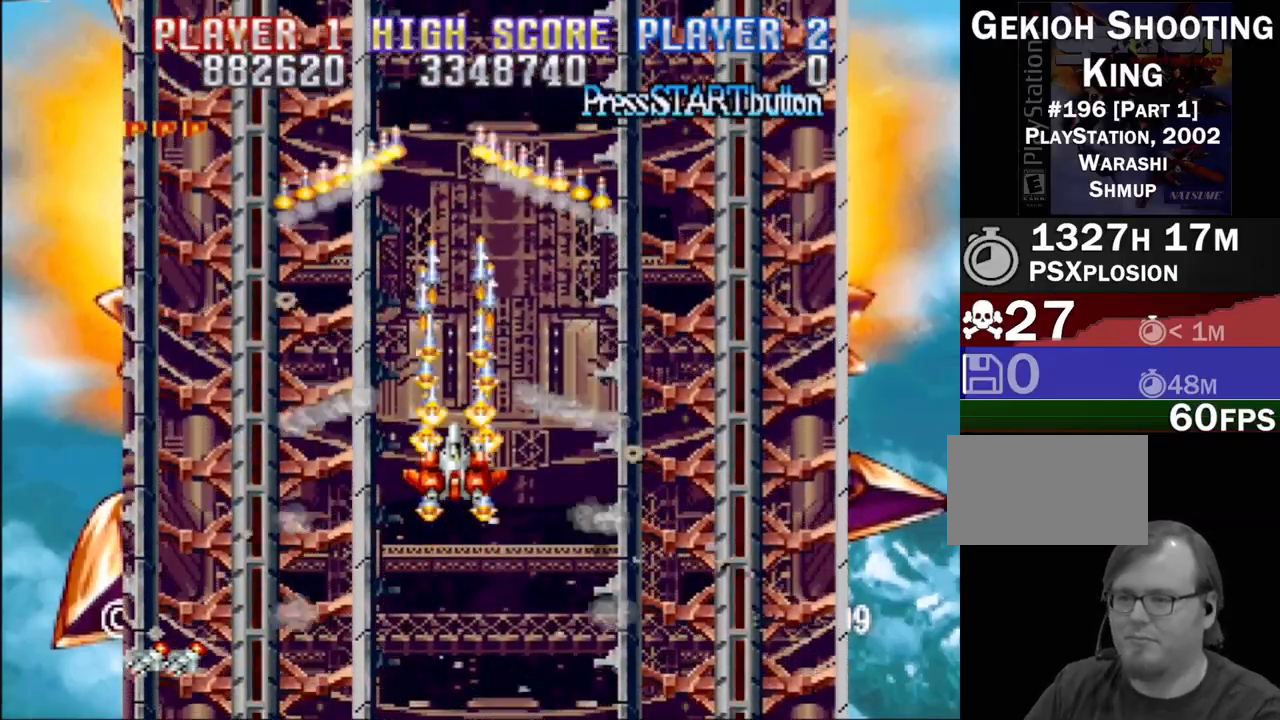
{"buttons": ["DPAD_DOWN", "DPAD_RIGHT"], "events": [[33, "CROSS", "up"], [433, "DPAD_DOWN", "down"], [433, "DPAD_RIGHT", "down"]]}
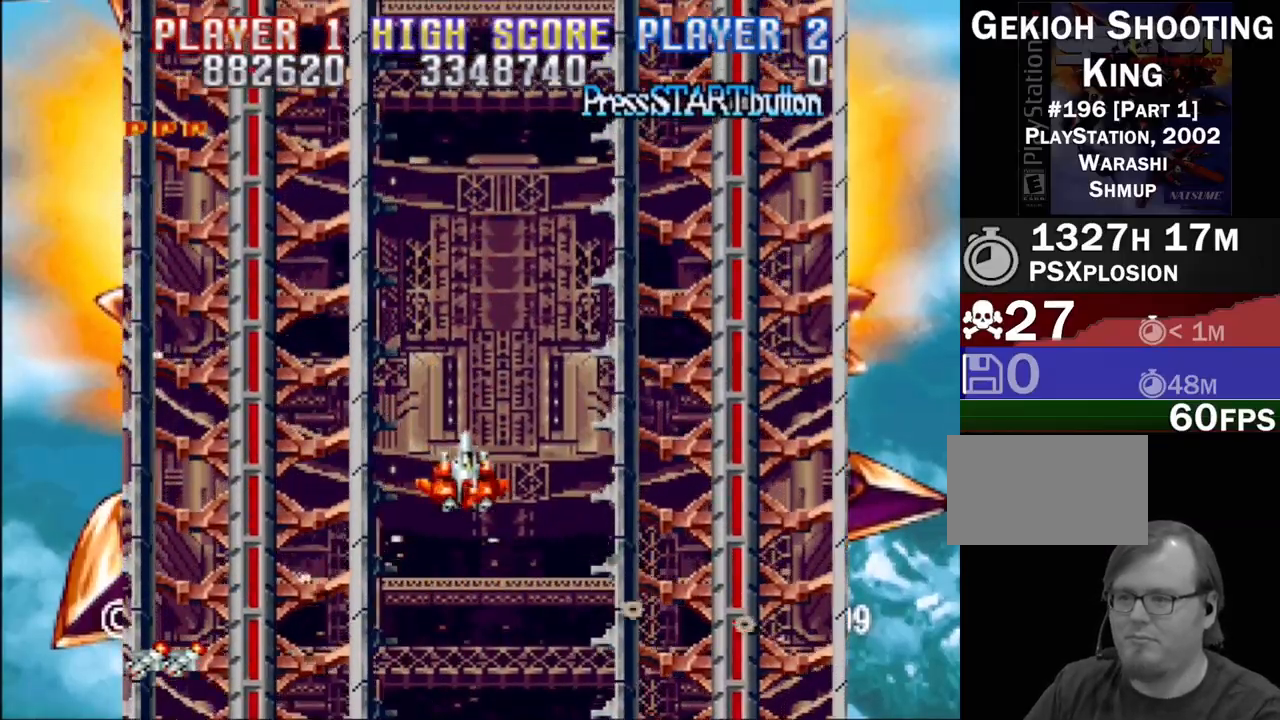
{"buttons": [], "events": [[100, "DPAD_RIGHT", "up"], [117, "DPAD_DOWN", "up"]]}
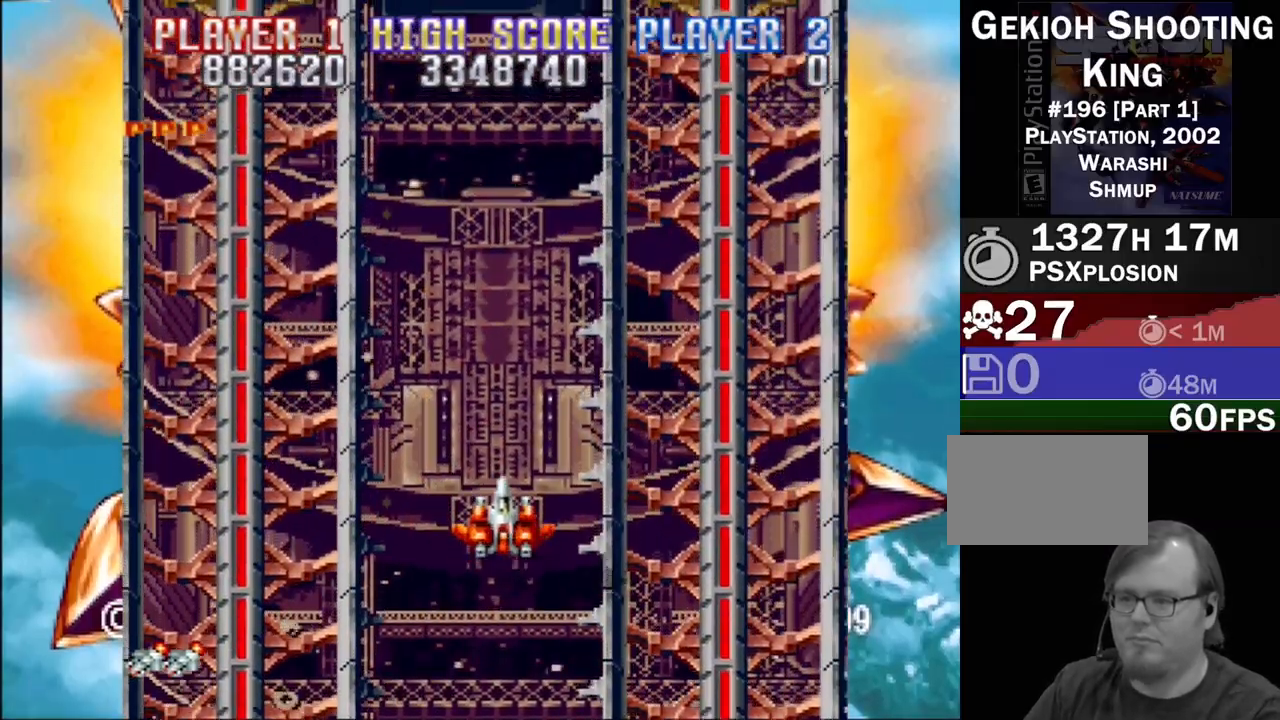
{"buttons": [], "events": [[117, "DPAD_LEFT", "down"], [217, "DPAD_LEFT", "up"]]}
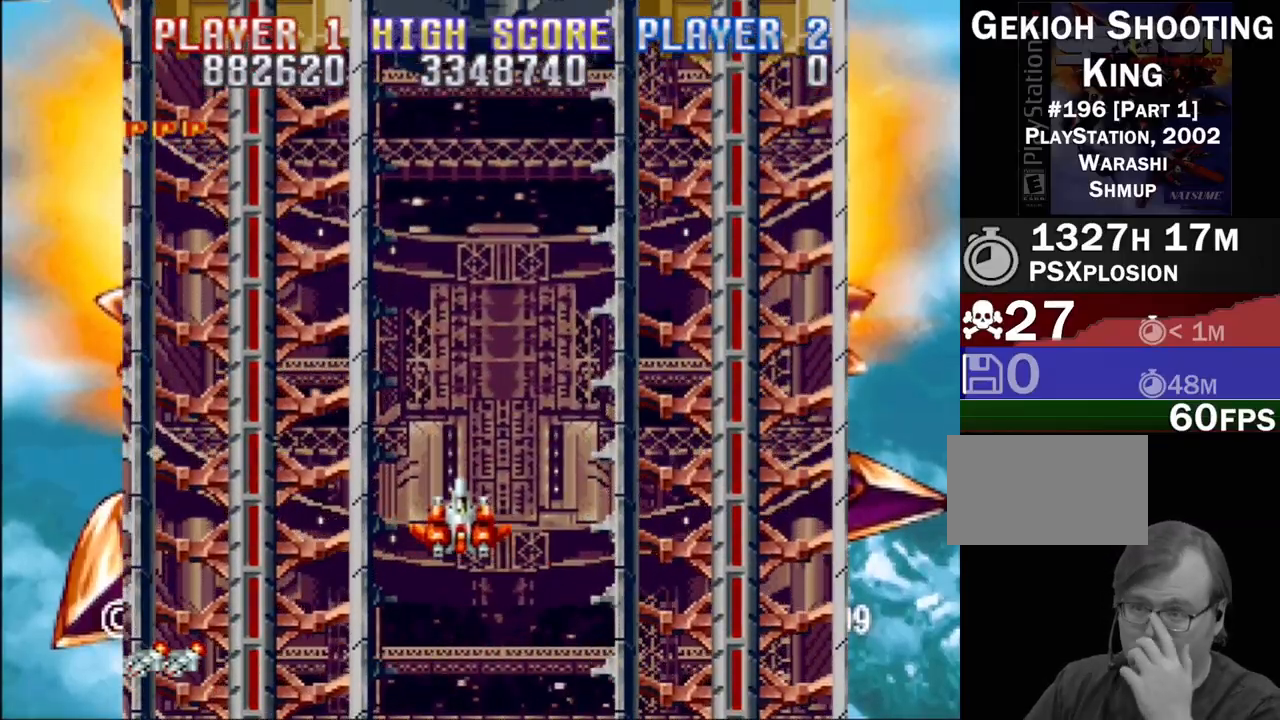
{"buttons": [], "events": []}
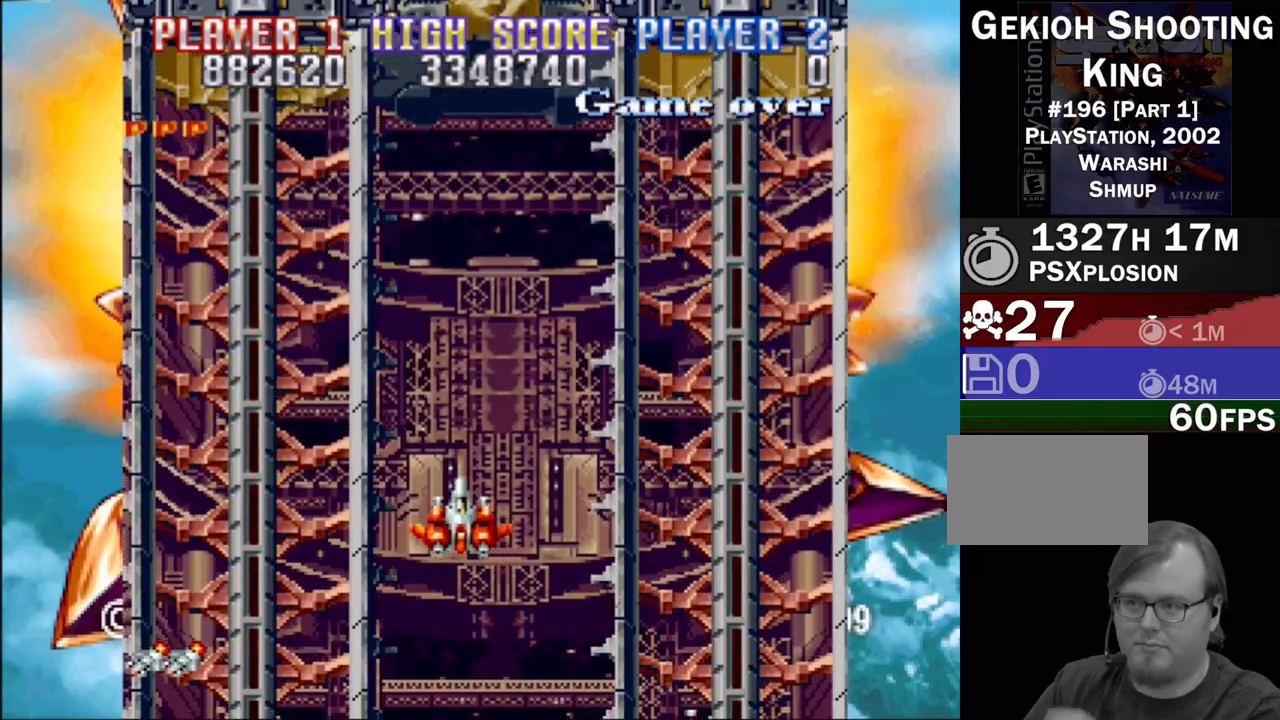
{"buttons": [], "events": []}
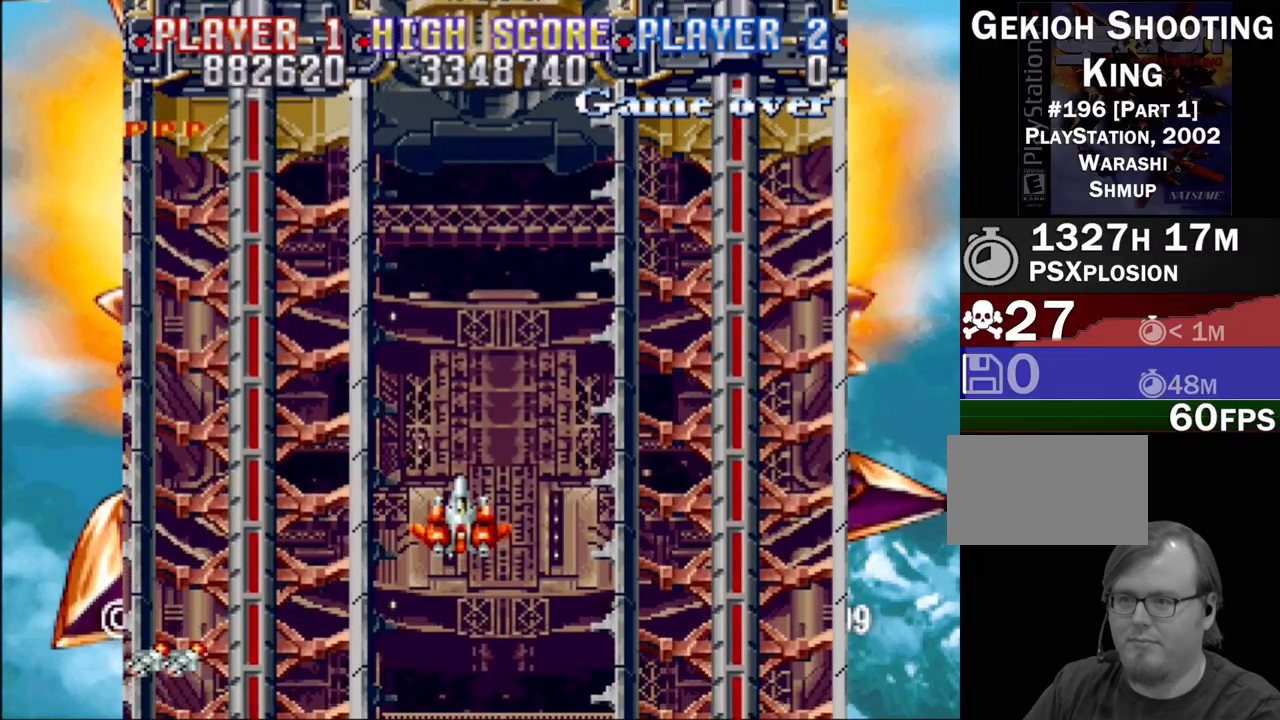
{"buttons": [], "events": []}
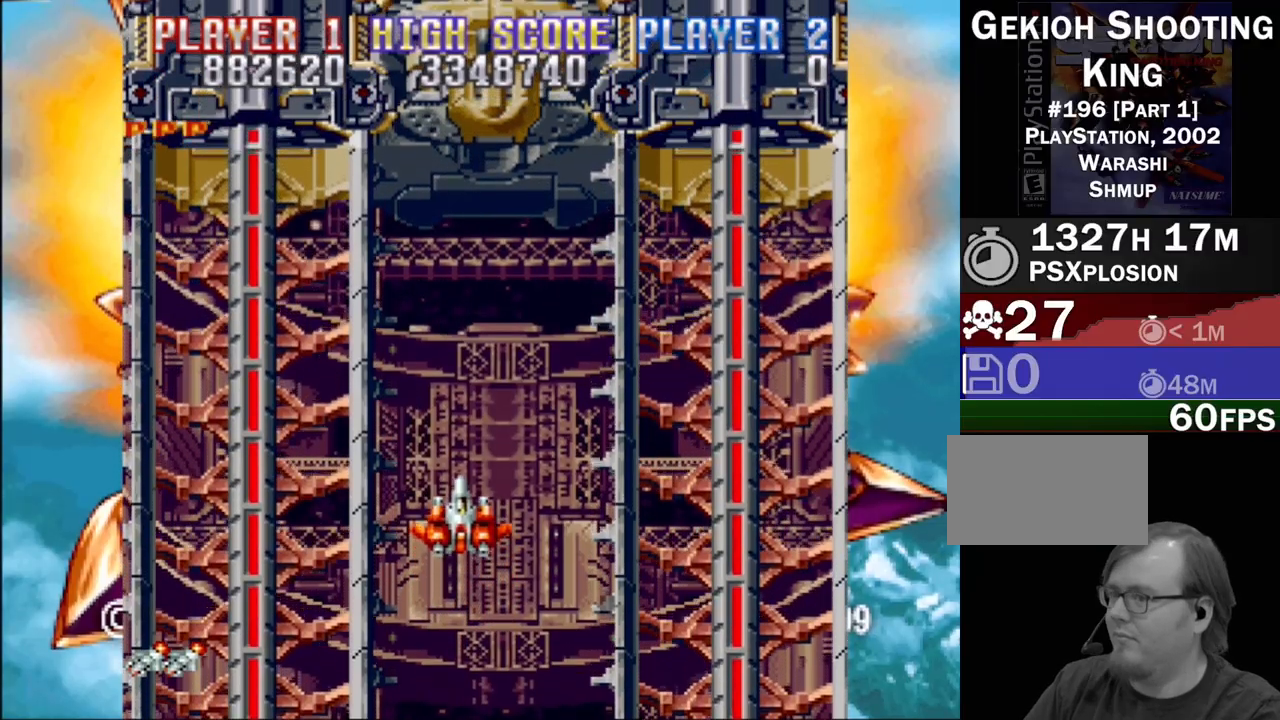
{"buttons": [], "events": []}
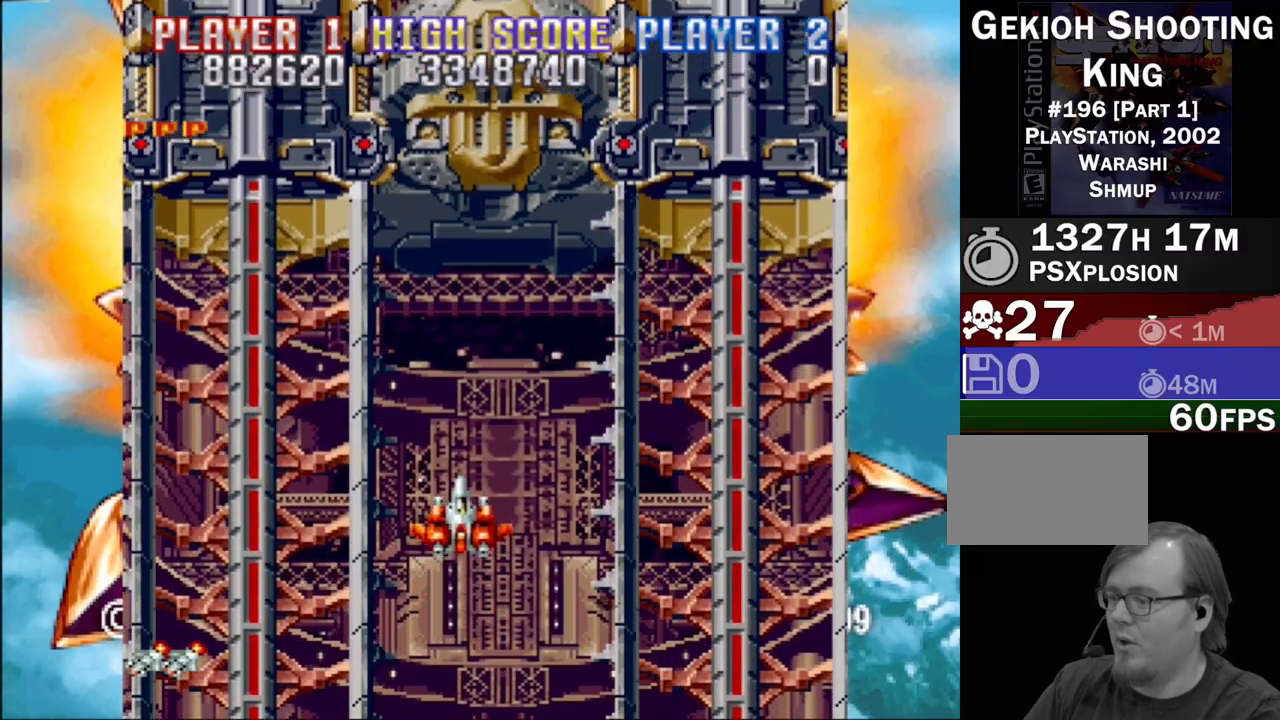
{"buttons": [], "events": []}
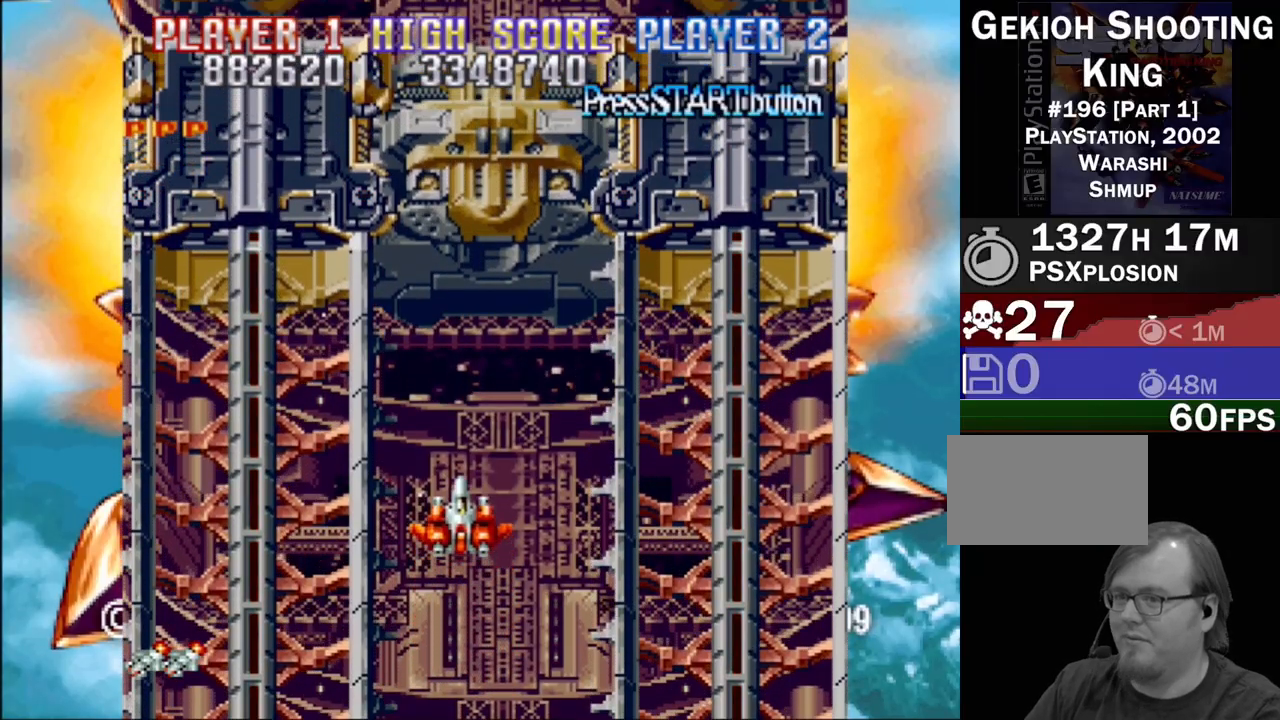
{"buttons": [], "events": []}
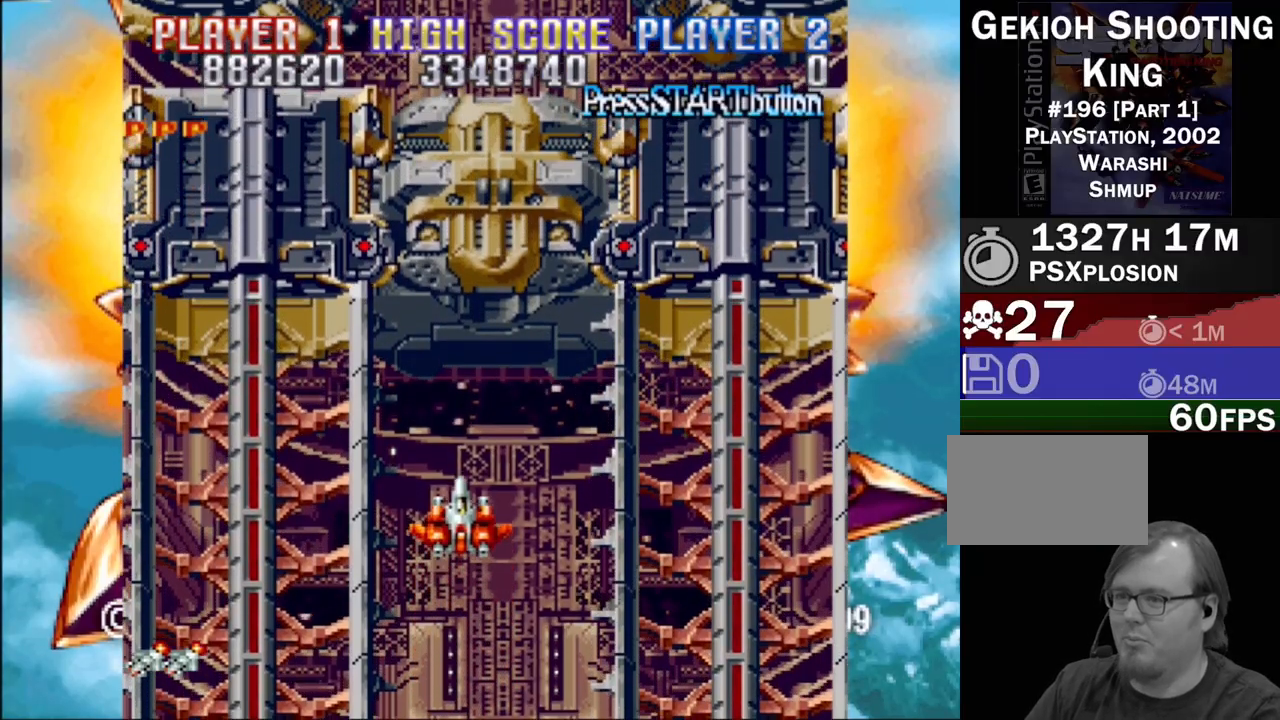
{"buttons": [], "events": []}
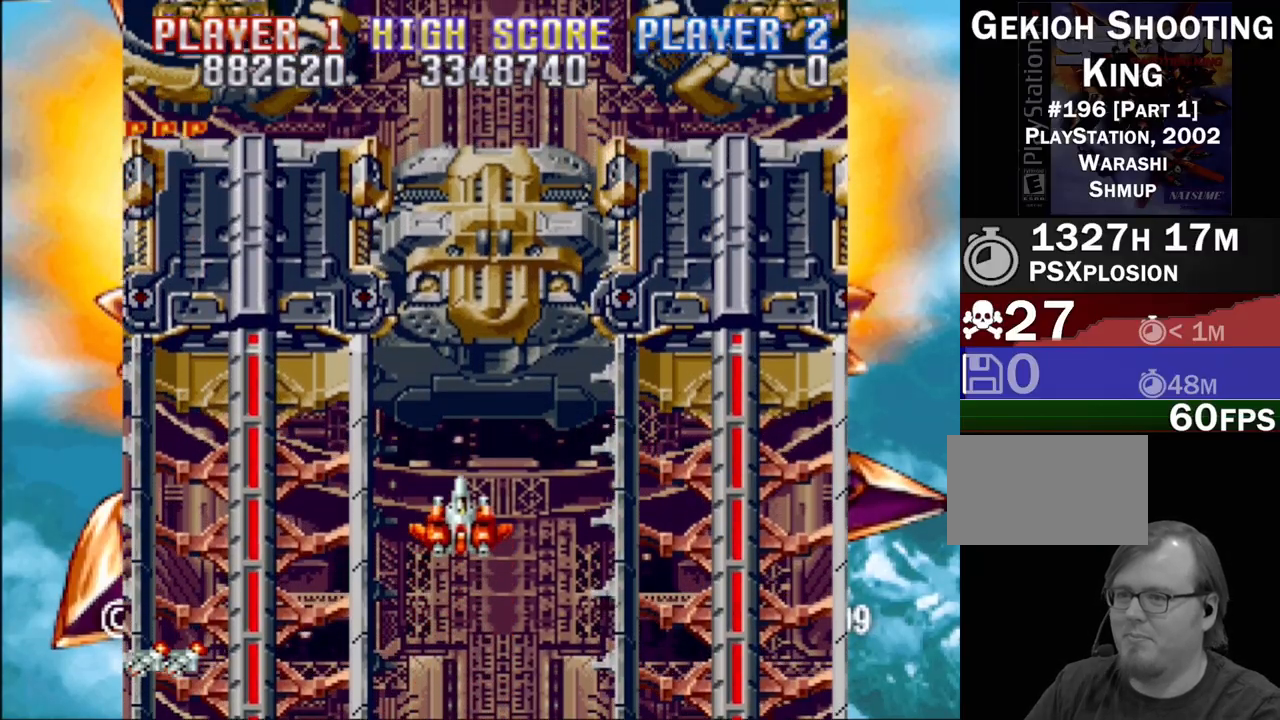
{"buttons": ["CROSS", "DPAD_UP", "DPAD_LEFT"], "events": [[350, "DPAD_UP", "down"], [367, "CROSS", "down"], [400, "DPAD_LEFT", "down"]]}
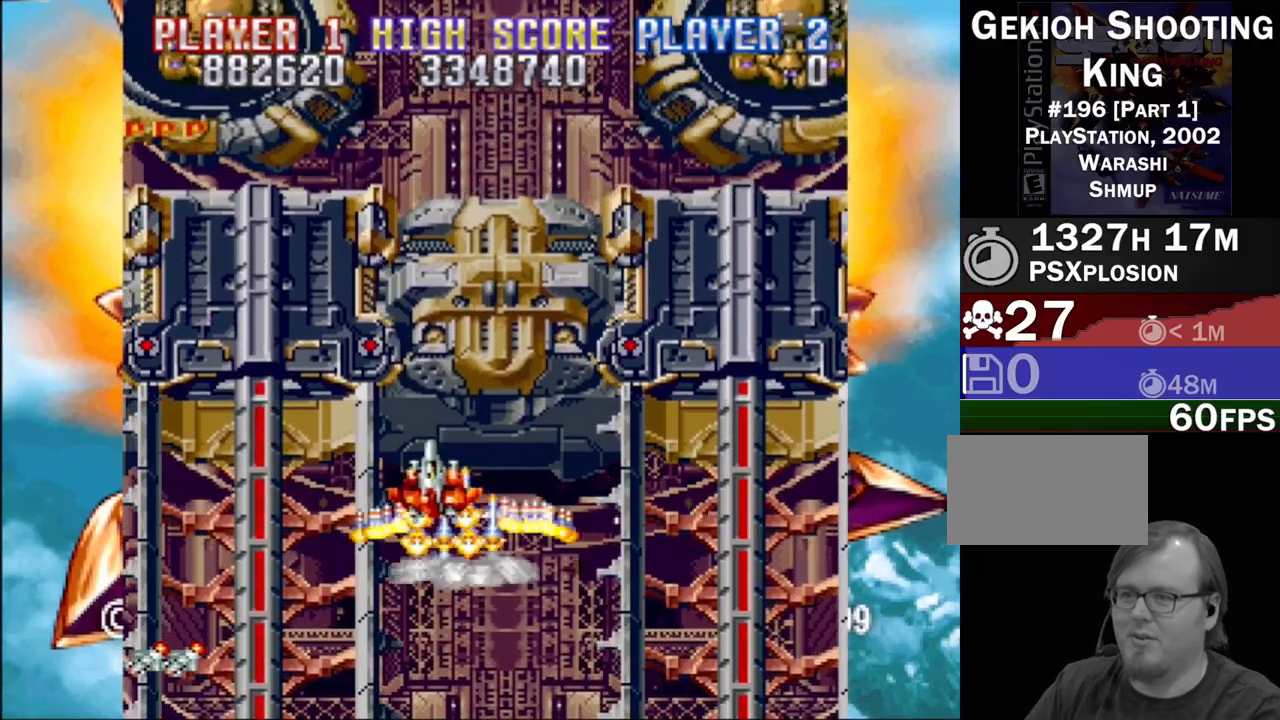
{"buttons": ["CROSS", "DPAD_UP", "DPAD_LEFT"], "events": []}
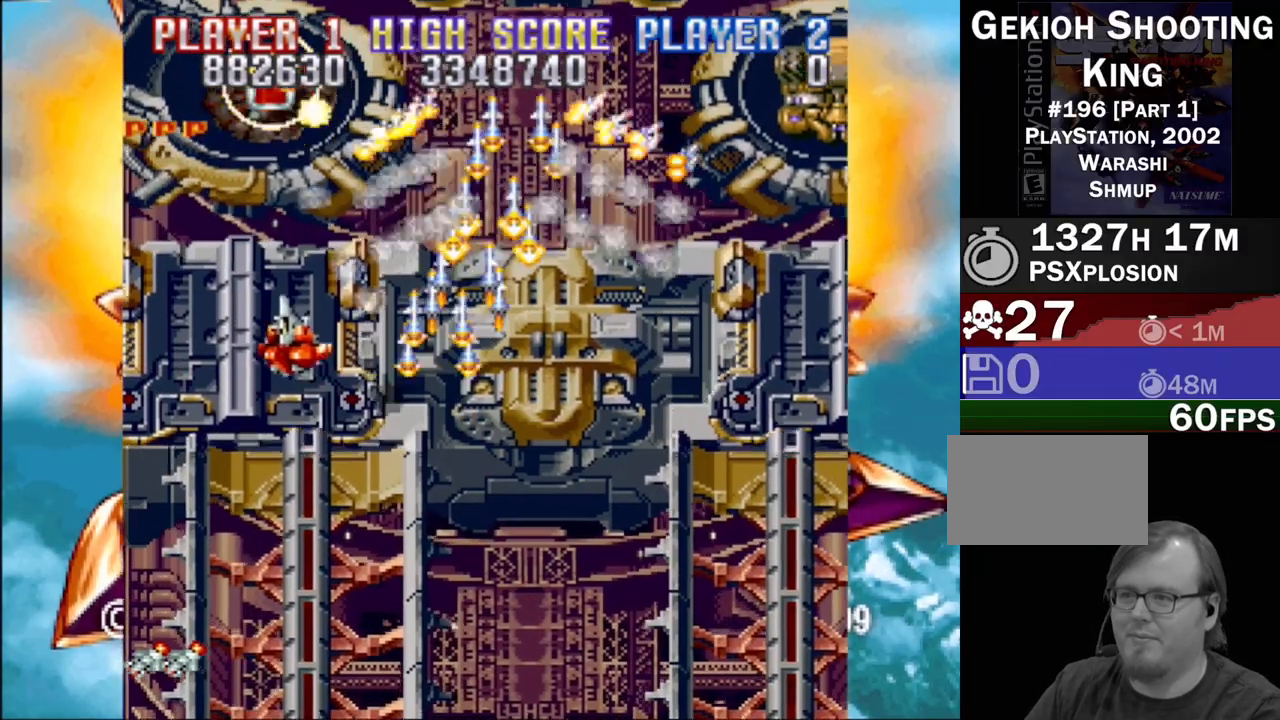
{"buttons": ["CROSS", "DPAD_RIGHT"], "events": [[150, "DPAD_LEFT", "up"], [167, "DPAD_RIGHT", "down"], [167, "DPAD_UP", "up"], [200, "DPAD_DOWN", "down"], [433, "DPAD_DOWN", "up"]]}
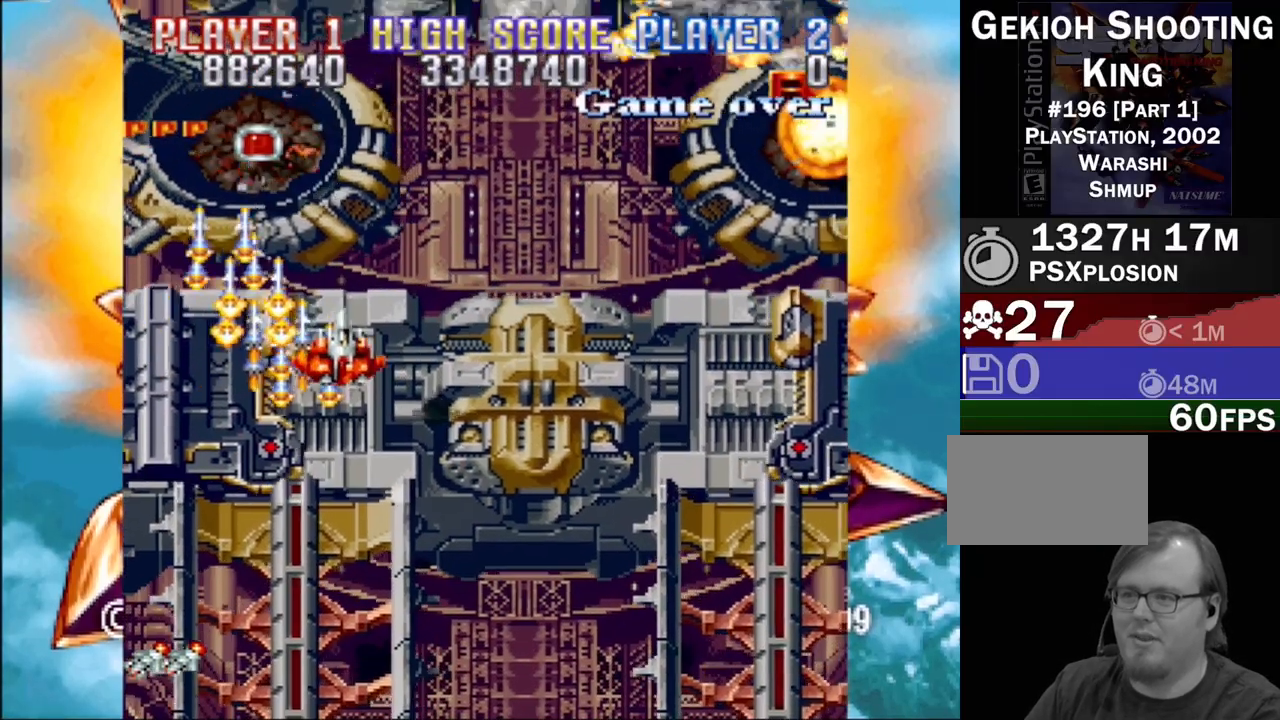
{"buttons": ["CROSS", "DPAD_UP", "DPAD_LEFT"], "events": [[150, "DPAD_UP", "down"], [167, "DPAD_LEFT", "down"], [167, "DPAD_RIGHT", "up"]]}
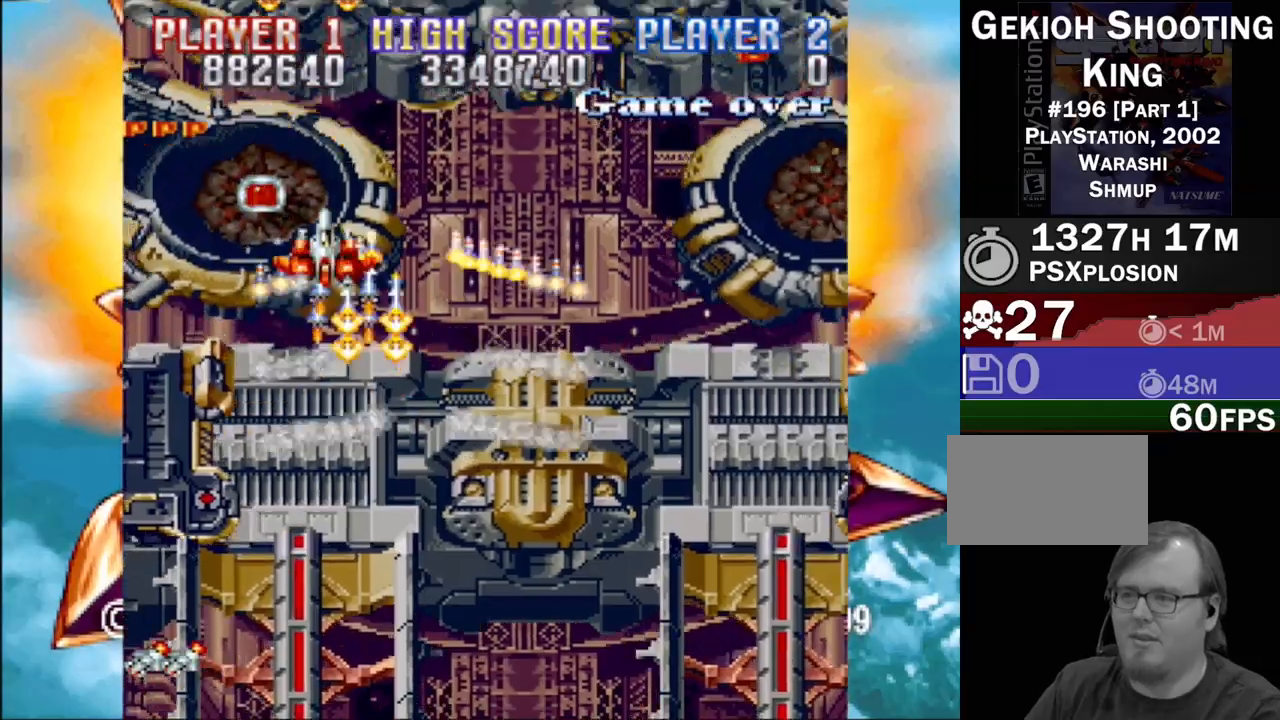
{"buttons": ["CROSS", "DPAD_DOWN", "DPAD_RIGHT"], "events": [[83, "DPAD_UP", "up"], [117, "DPAD_LEFT", "up"], [133, "DPAD_DOWN", "down"], [133, "DPAD_RIGHT", "down"]]}
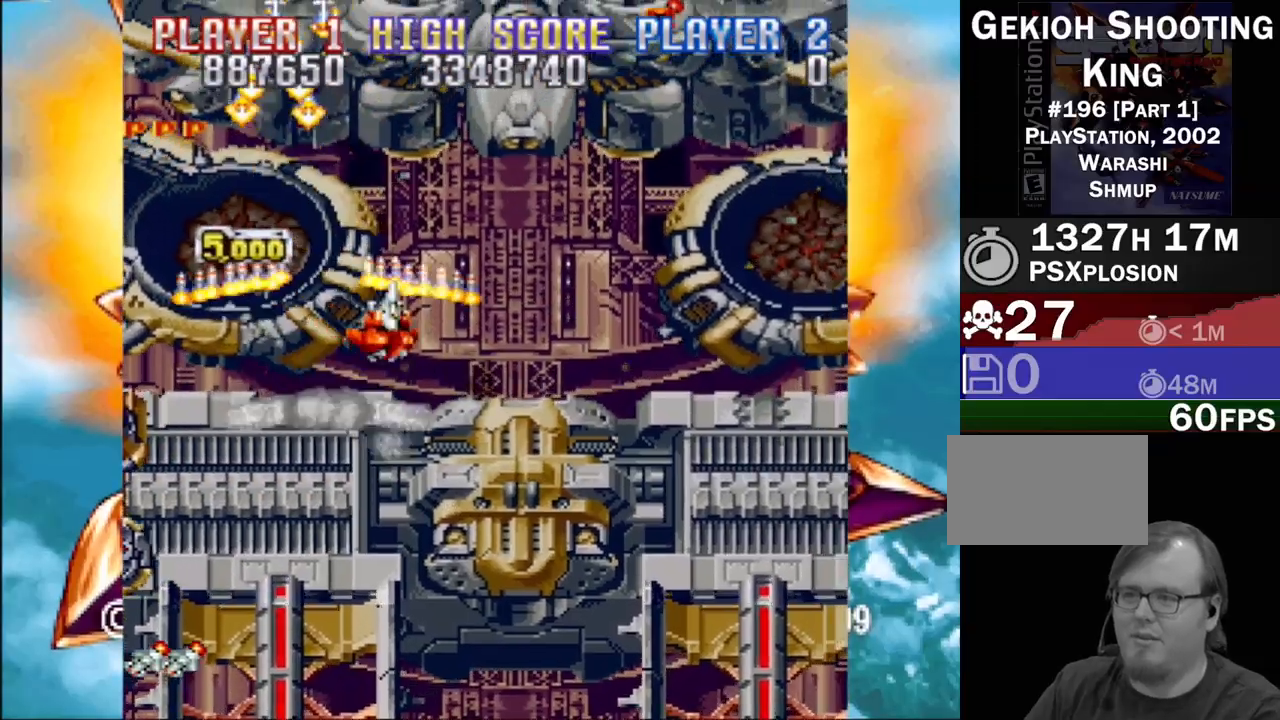
{"buttons": ["CROSS", "DPAD_DOWN", "DPAD_RIGHT"], "events": []}
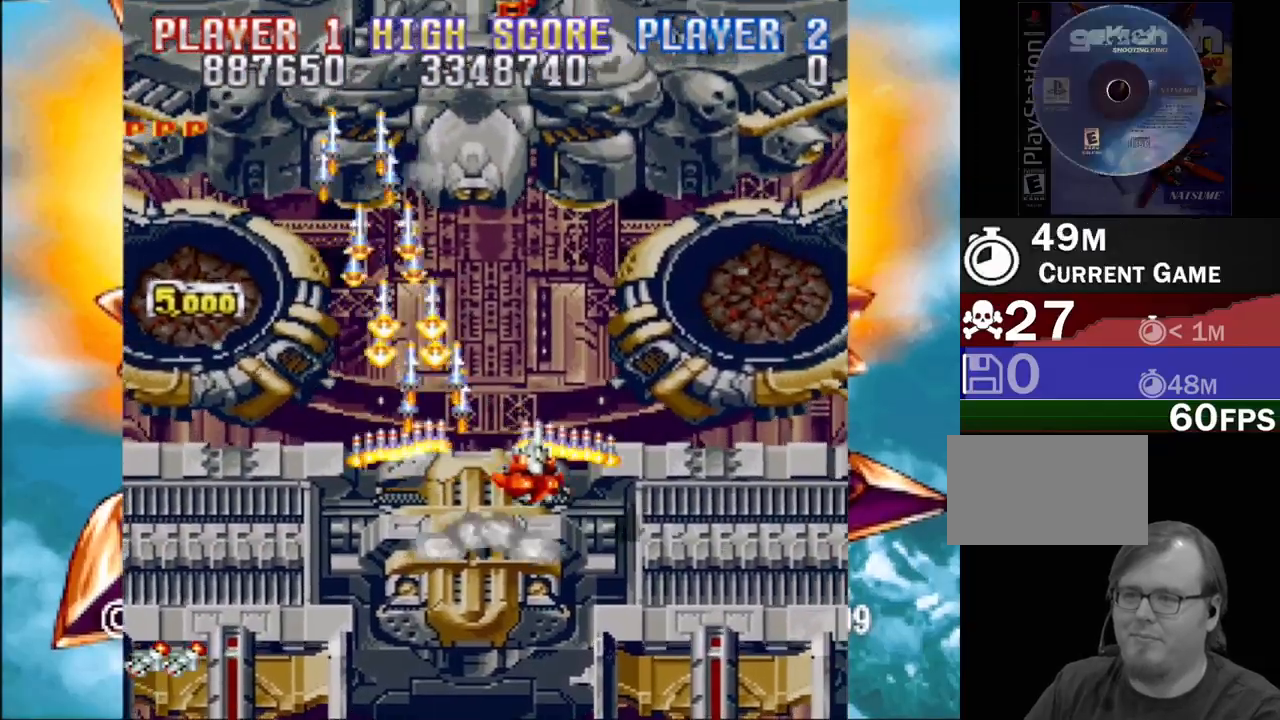
{"buttons": ["CROSS", "DPAD_UP", "DPAD_LEFT"], "events": [[50, "DPAD_DOWN", "up"], [233, "DPAD_RIGHT", "up"], [233, "DPAD_UP", "down"], [283, "DPAD_LEFT", "down"]]}
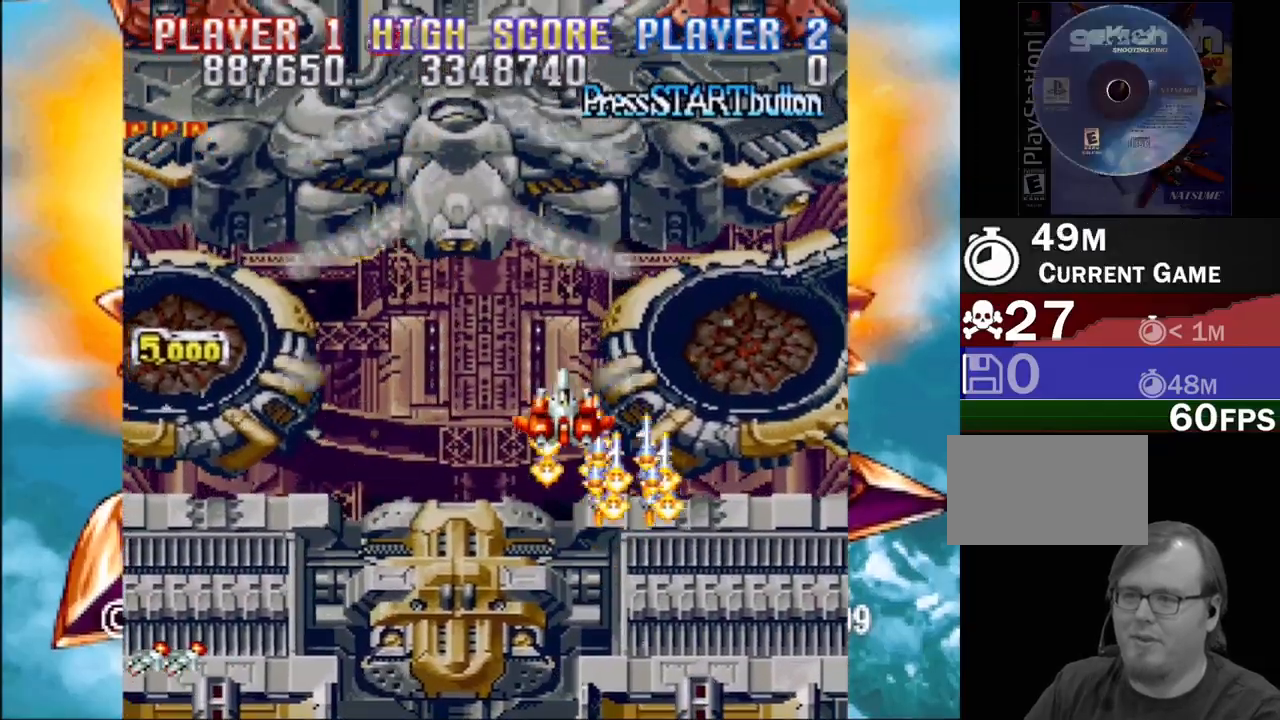
{"buttons": ["CROSS", "DPAD_UP", "DPAD_LEFT"], "events": []}
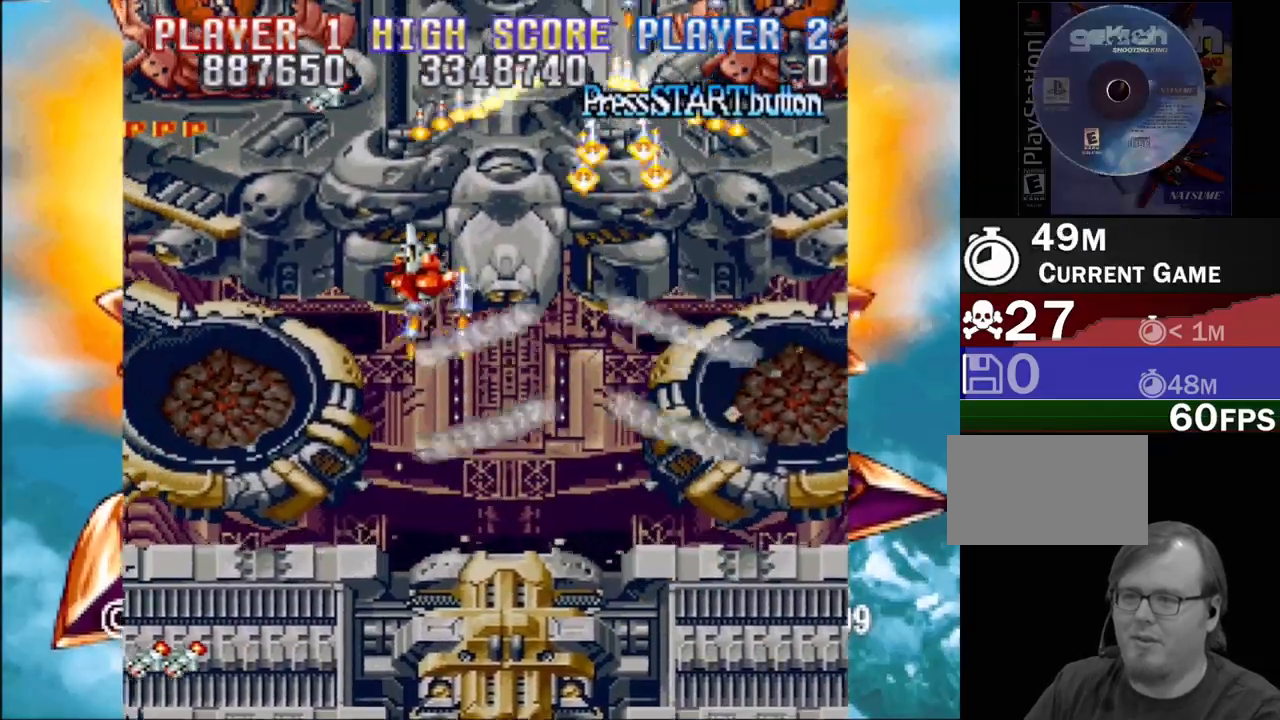
{"buttons": ["CROSS", "DPAD_DOWN", "DPAD_RIGHT"], "events": [[300, "DPAD_UP", "up"], [417, "DPAD_DOWN", "down"], [450, "DPAD_LEFT", "up"], [467, "DPAD_RIGHT", "down"]]}
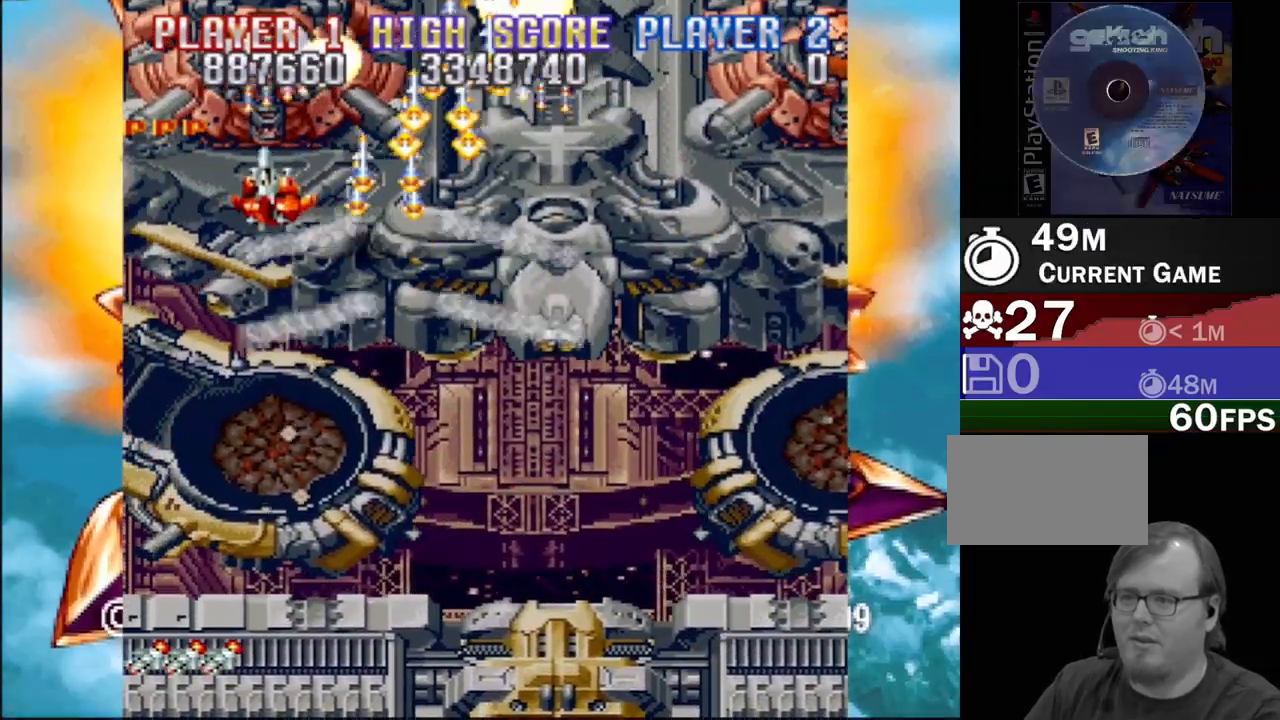
{"buttons": ["CROSS", "DPAD_DOWN", "DPAD_LEFT"], "events": [[300, "DPAD_RIGHT", "up"], [350, "DPAD_LEFT", "down"]]}
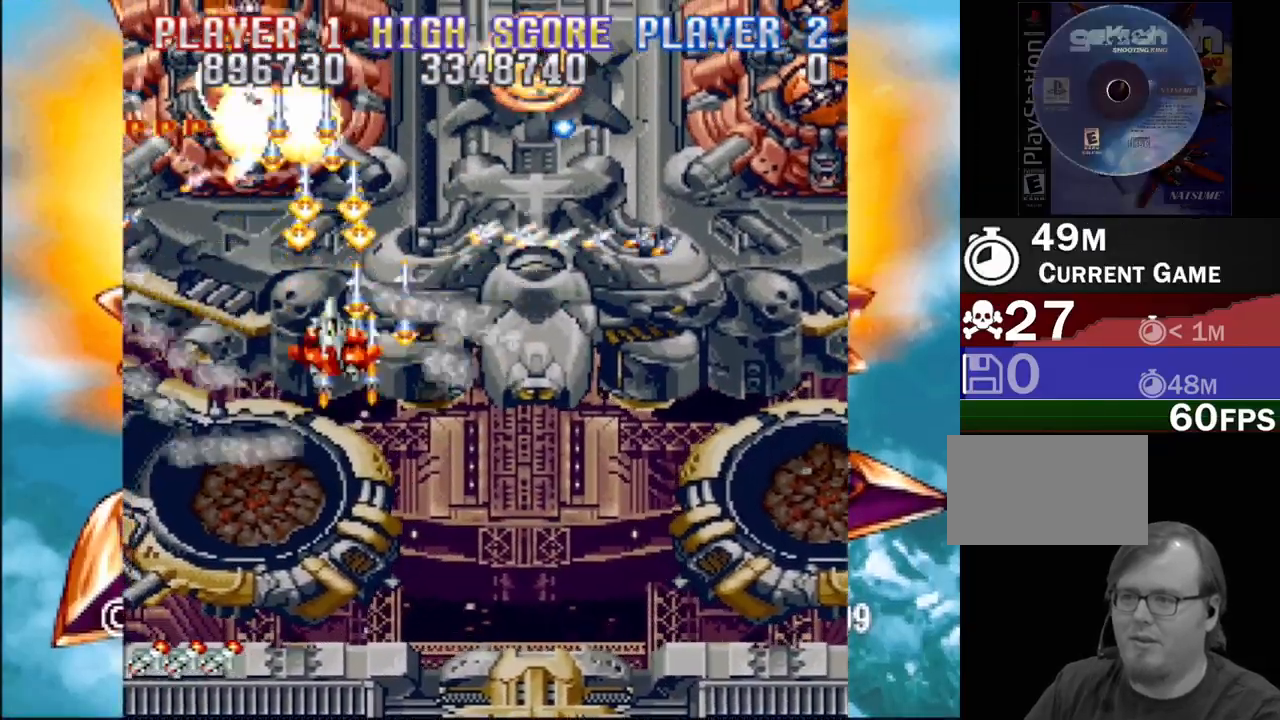
{"buttons": ["CROSS", "DPAD_LEFT"], "events": [[83, "DPAD_LEFT", "up"], [100, "DPAD_RIGHT", "down"], [183, "DPAD_RIGHT", "up"], [217, "DPAD_LEFT", "down"], [233, "DPAD_DOWN", "up"], [317, "DPAD_LEFT", "up"], [467, "DPAD_LEFT", "down"]]}
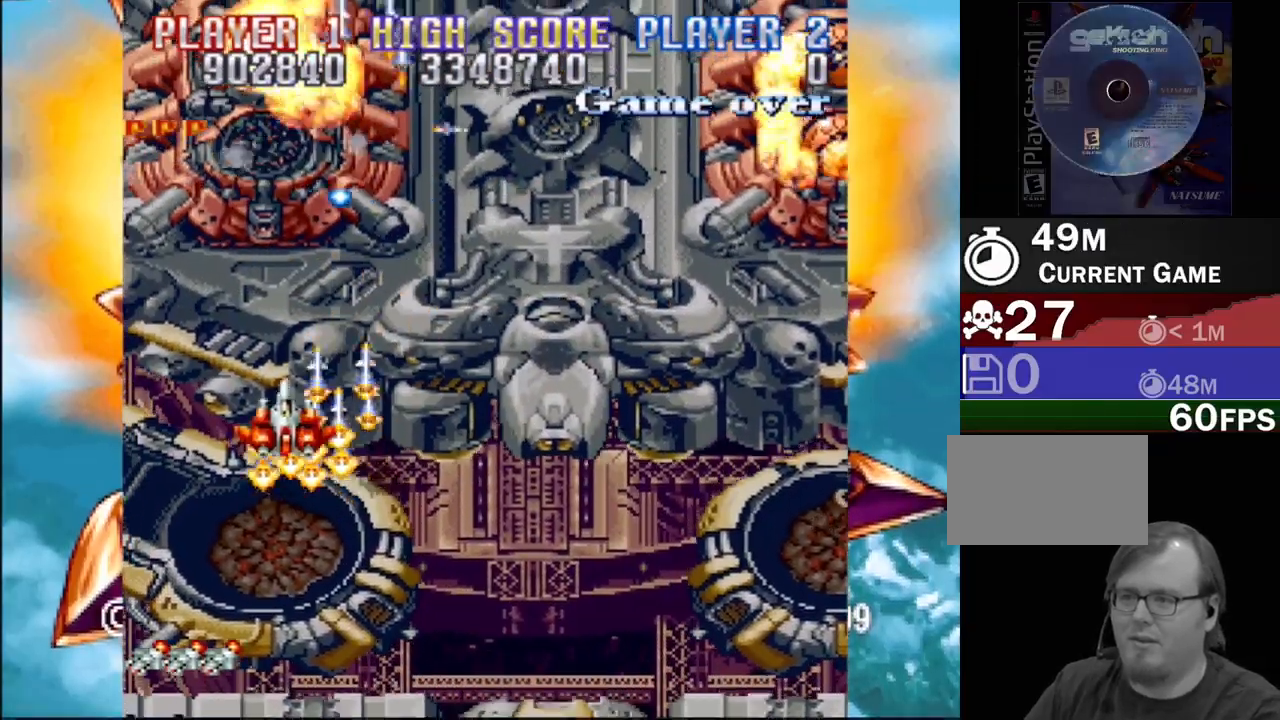
{"buttons": ["CROSS", "DPAD_UP"], "events": [[67, "DPAD_LEFT", "up"], [350, "DPAD_UP", "down"], [367, "DPAD_RIGHT", "down"], [483, "DPAD_RIGHT", "up"]]}
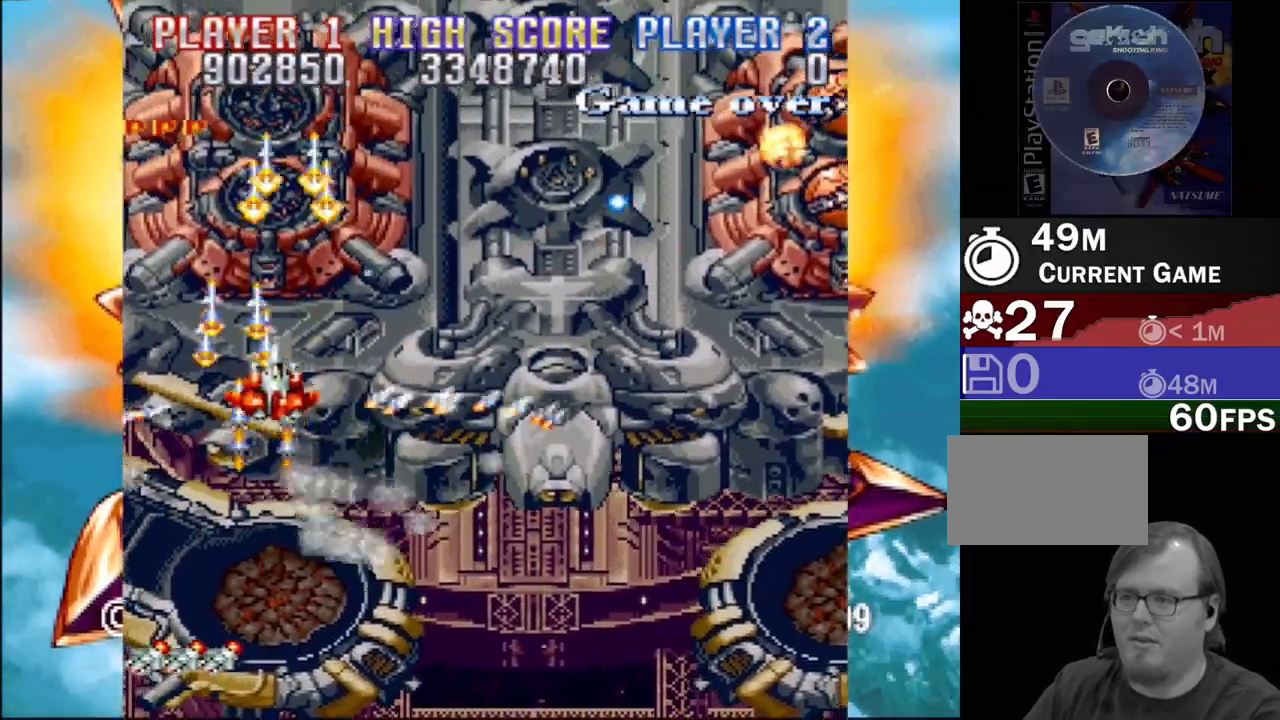
{"buttons": ["CROSS", "DPAD_DOWN", "DPAD_RIGHT"], "events": [[83, "DPAD_RIGHT", "down"], [83, "DPAD_UP", "up"], [117, "DPAD_DOWN", "down"]]}
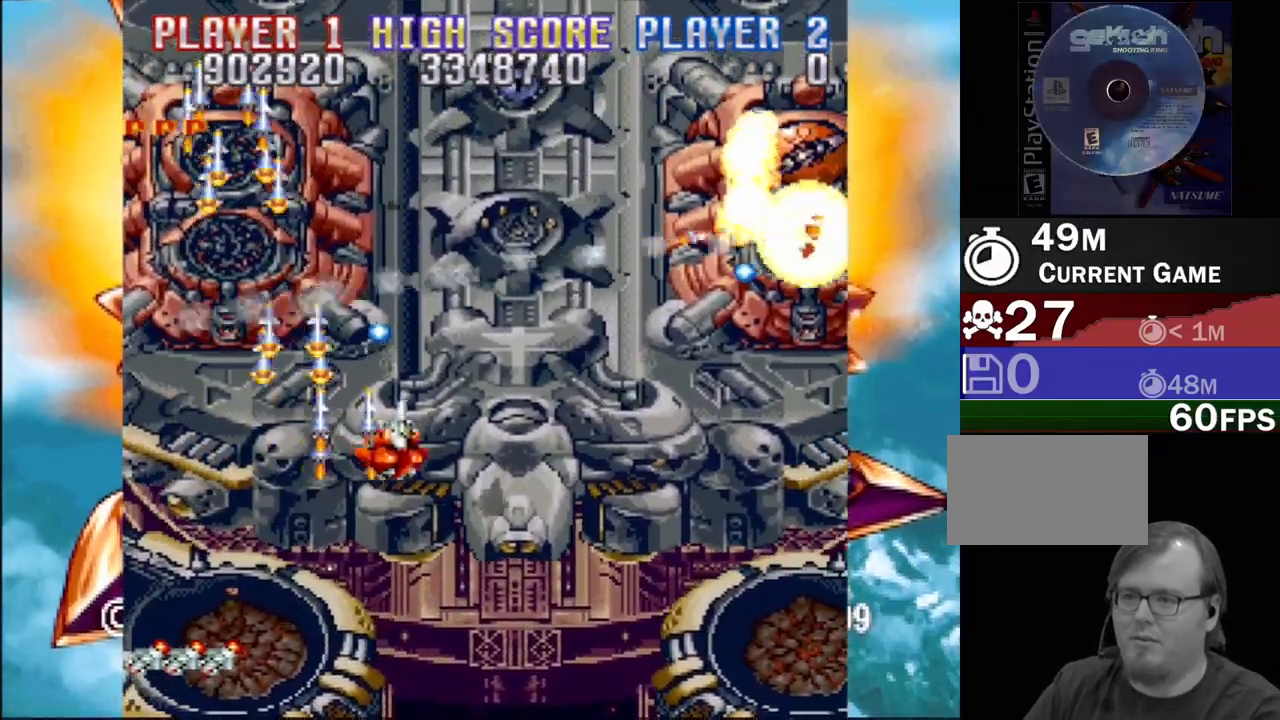
{"buttons": ["CROSS", "DPAD_DOWN", "DPAD_RIGHT"], "events": [[183, "DPAD_DOWN", "up"], [483, "DPAD_DOWN", "down"]]}
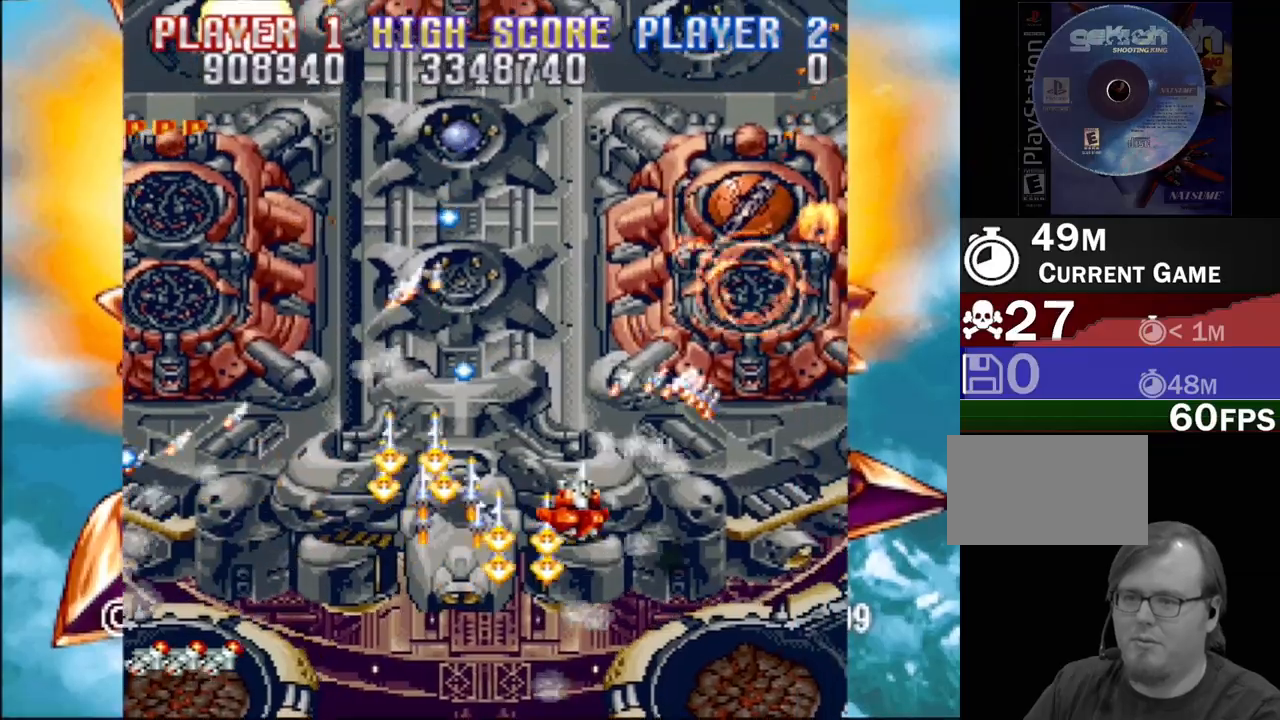
{"buttons": ["CROSS", "DPAD_UP", "DPAD_LEFT"], "events": [[117, "DPAD_DOWN", "up"], [317, "DPAD_RIGHT", "up"], [467, "DPAD_LEFT", "down"], [483, "DPAD_UP", "down"]]}
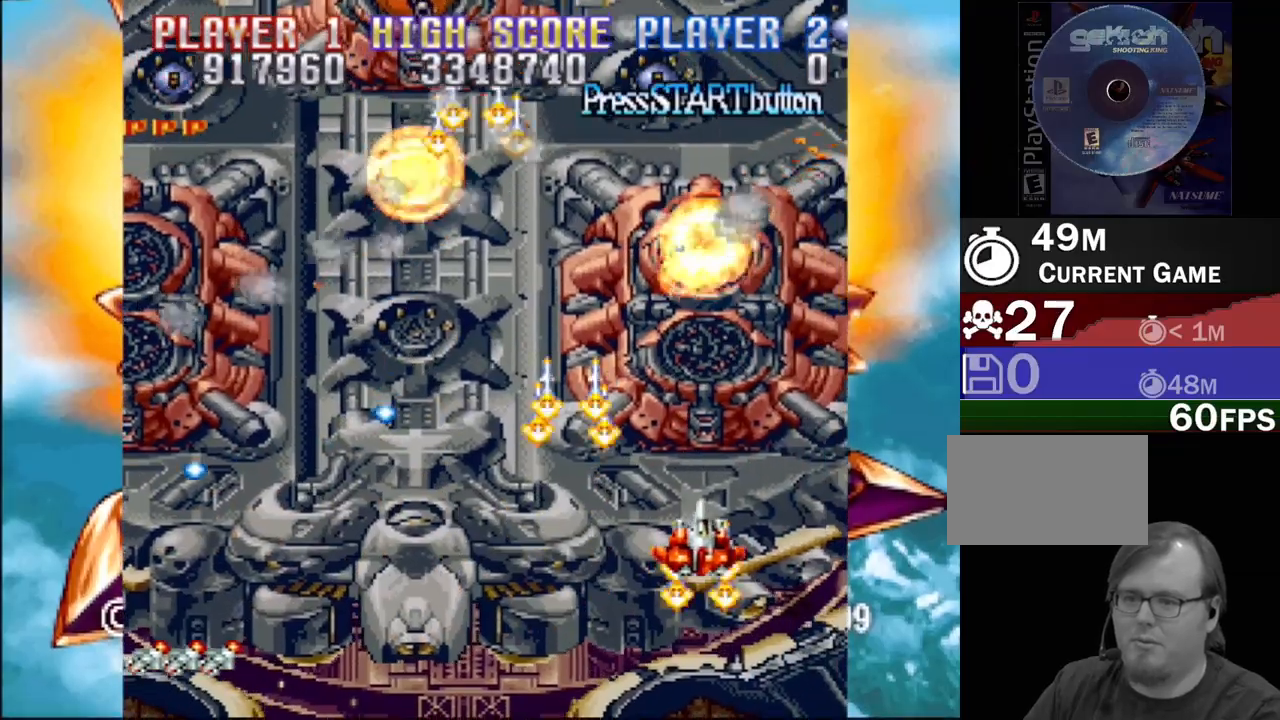
{"buttons": ["CROSS", "DPAD_UP", "DPAD_LEFT"], "events": [[83, "DPAD_LEFT", "up"], [83, "DPAD_UP", "up"], [333, "DPAD_LEFT", "down"], [333, "DPAD_UP", "down"]]}
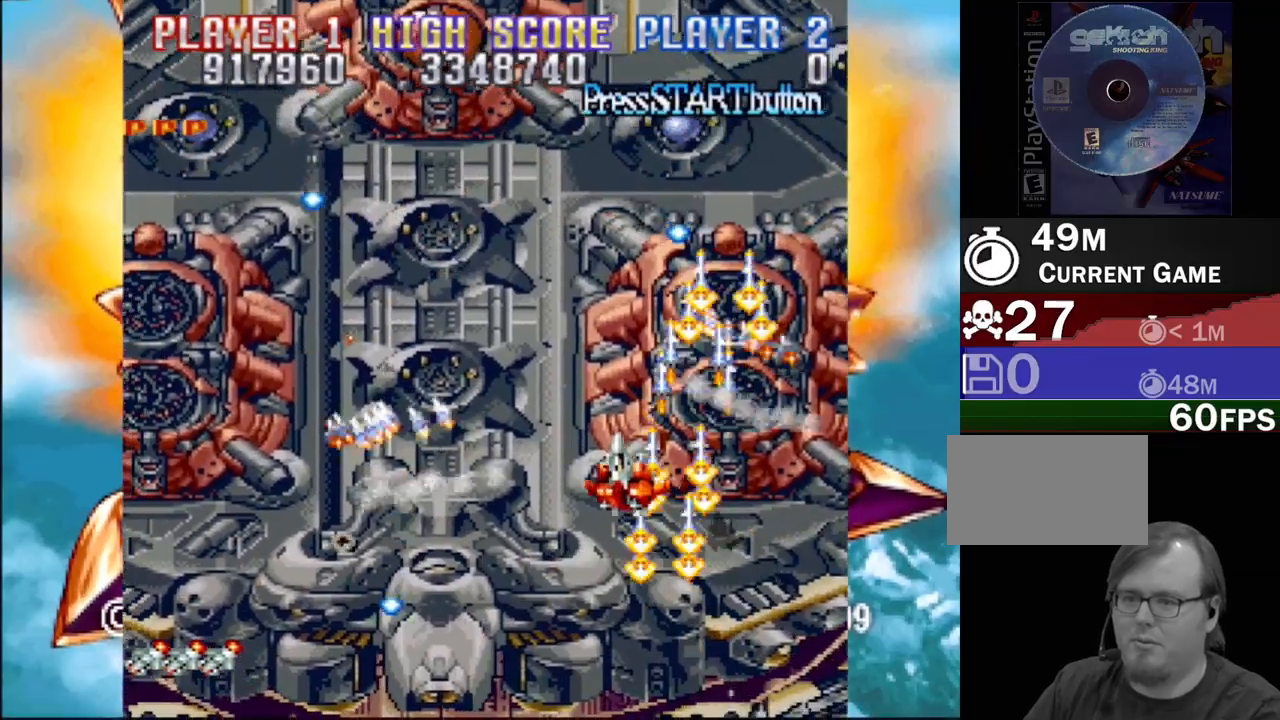
{"buttons": ["CROSS", "DPAD_DOWN", "DPAD_LEFT"], "events": [[150, "DPAD_UP", "up"], [400, "DPAD_DOWN", "down"]]}